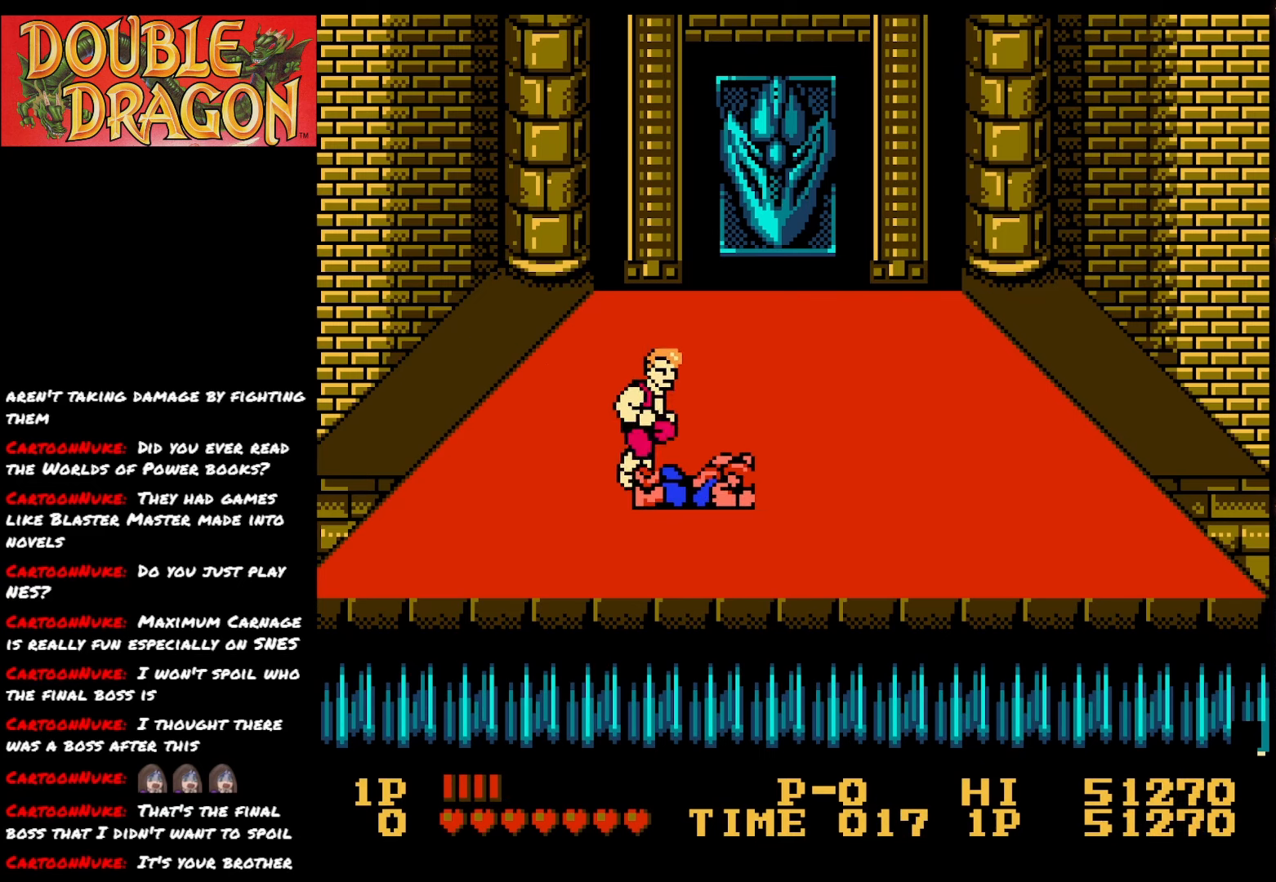
Gameplay with a controller (Xbox layout); each line is a JSON object with the inputs held at the frame after it. "events" lists button and stick changes between this image and that frame as [ms after this image, input, new state], when the widget could be followed in between. Not read: left_stick.
{"buttons": ["DPAD_DOWN"], "right_stick": "center", "events": [[50, "DPAD_DOWN", "down"], [100, "DPAD_LEFT", "up"]]}
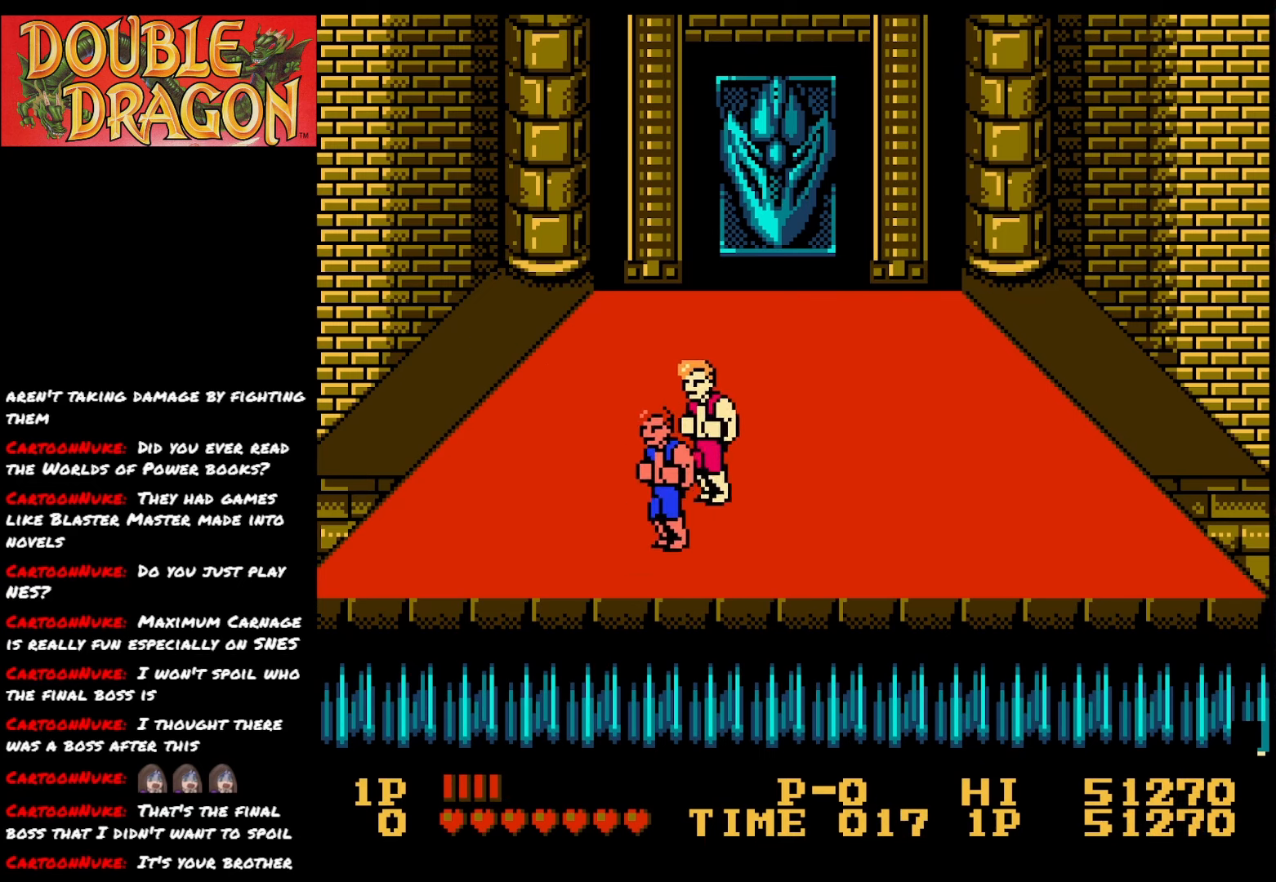
{"buttons": ["DPAD_UP", "DPAD_RIGHT"], "right_stick": "center", "events": [[233, "DPAD_DOWN", "up"], [317, "DPAD_RIGHT", "down"], [350, "DPAD_UP", "down"]]}
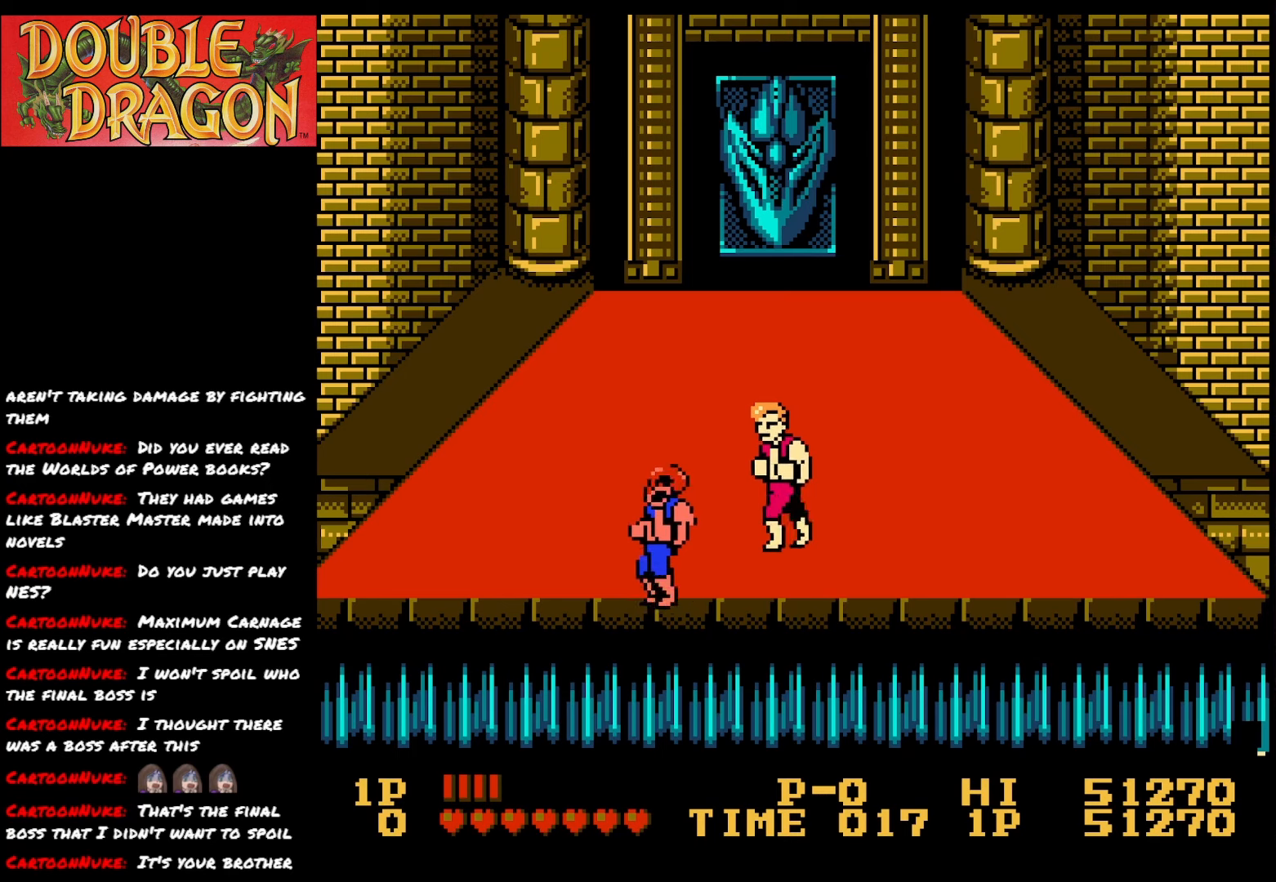
{"buttons": [], "right_stick": "center", "events": [[50, "DPAD_RIGHT", "up"], [100, "DPAD_UP", "up"], [100, "X", "down"], [217, "X", "up"], [234, "DPAD_RIGHT", "down"], [251, "DPAD_UP", "down"], [367, "A", "down"], [384, "DPAD_RIGHT", "up"], [384, "DPAD_UP", "up"], [501, "A", "up"]]}
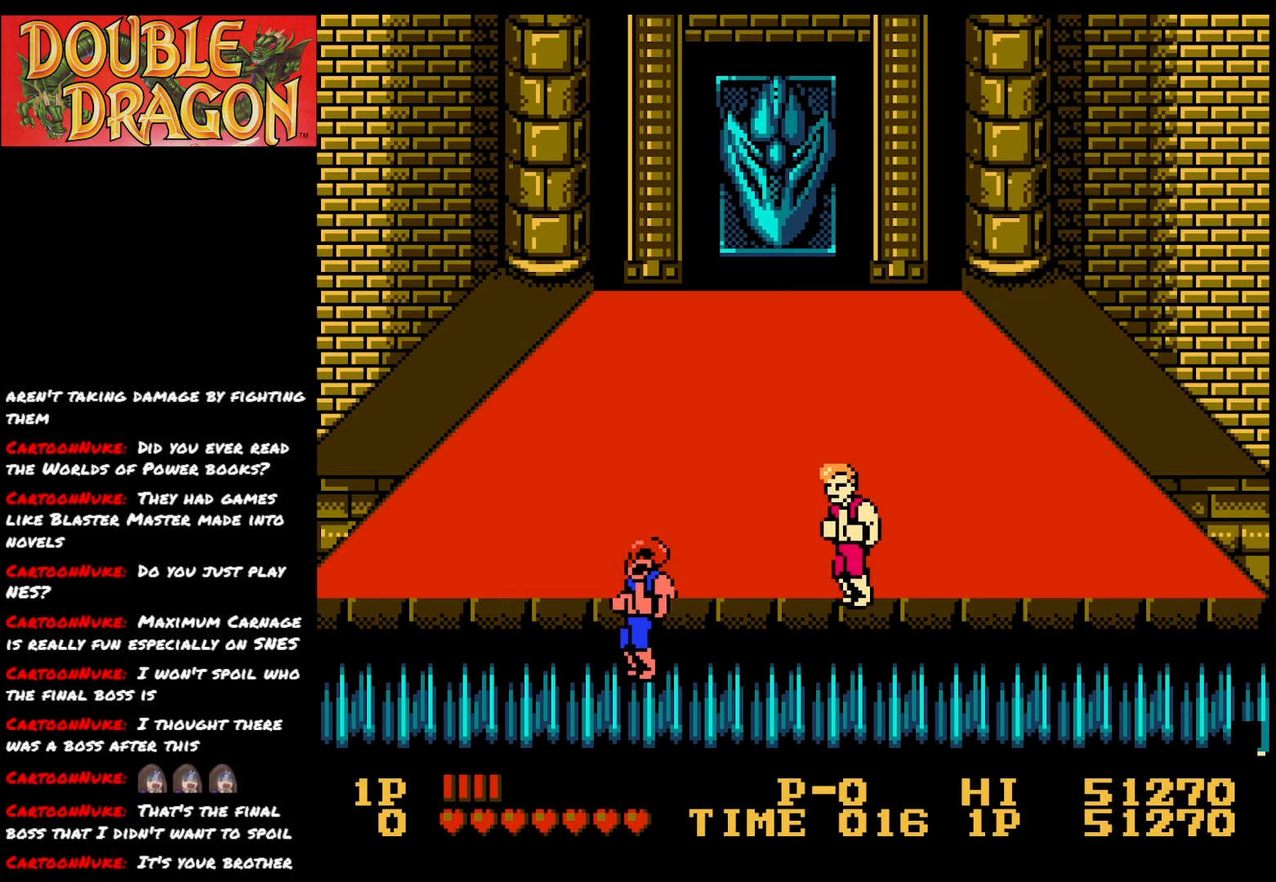
{"buttons": [], "right_stick": "center", "events": [[100, "A", "down"], [183, "A", "up"]]}
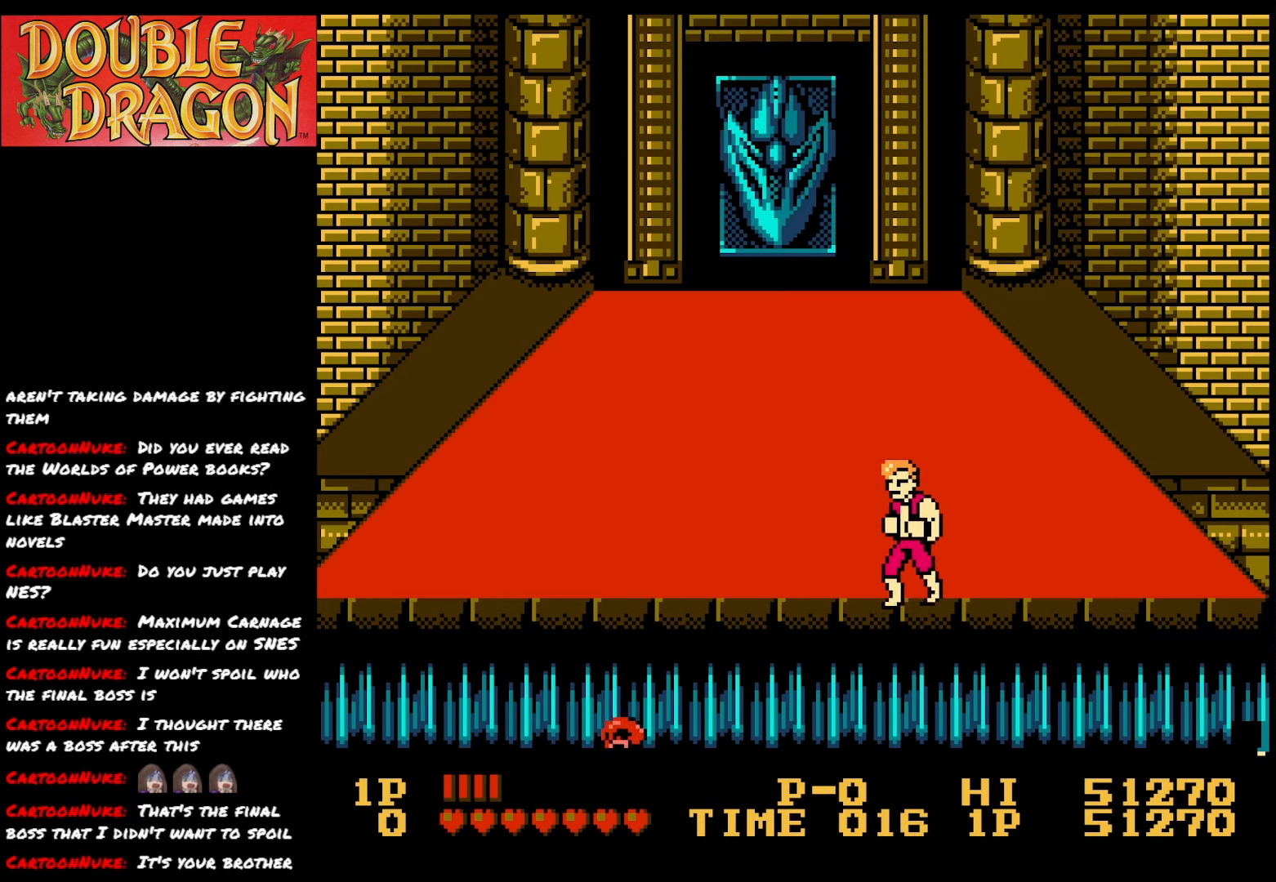
{"buttons": [], "right_stick": "center", "events": []}
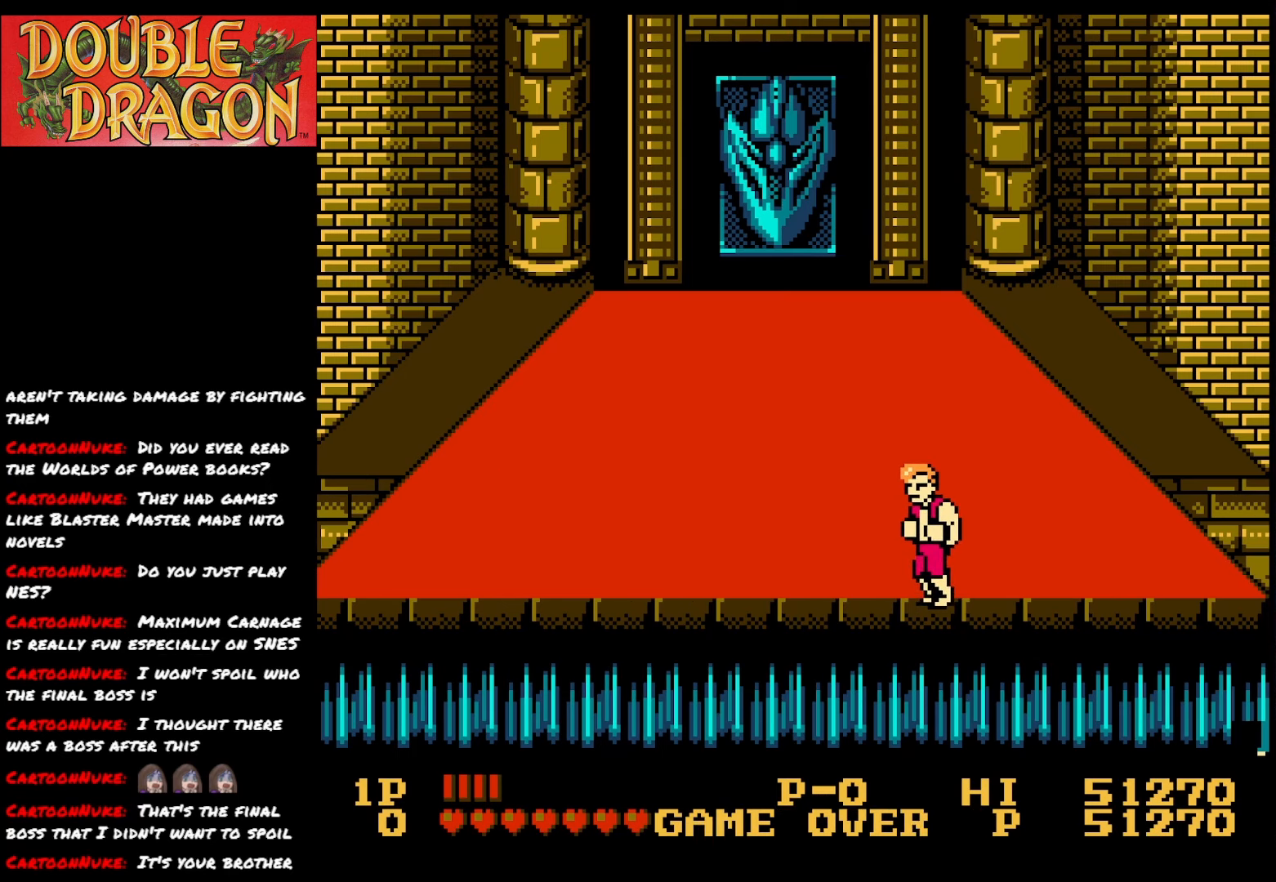
{"buttons": [], "right_stick": "center", "events": []}
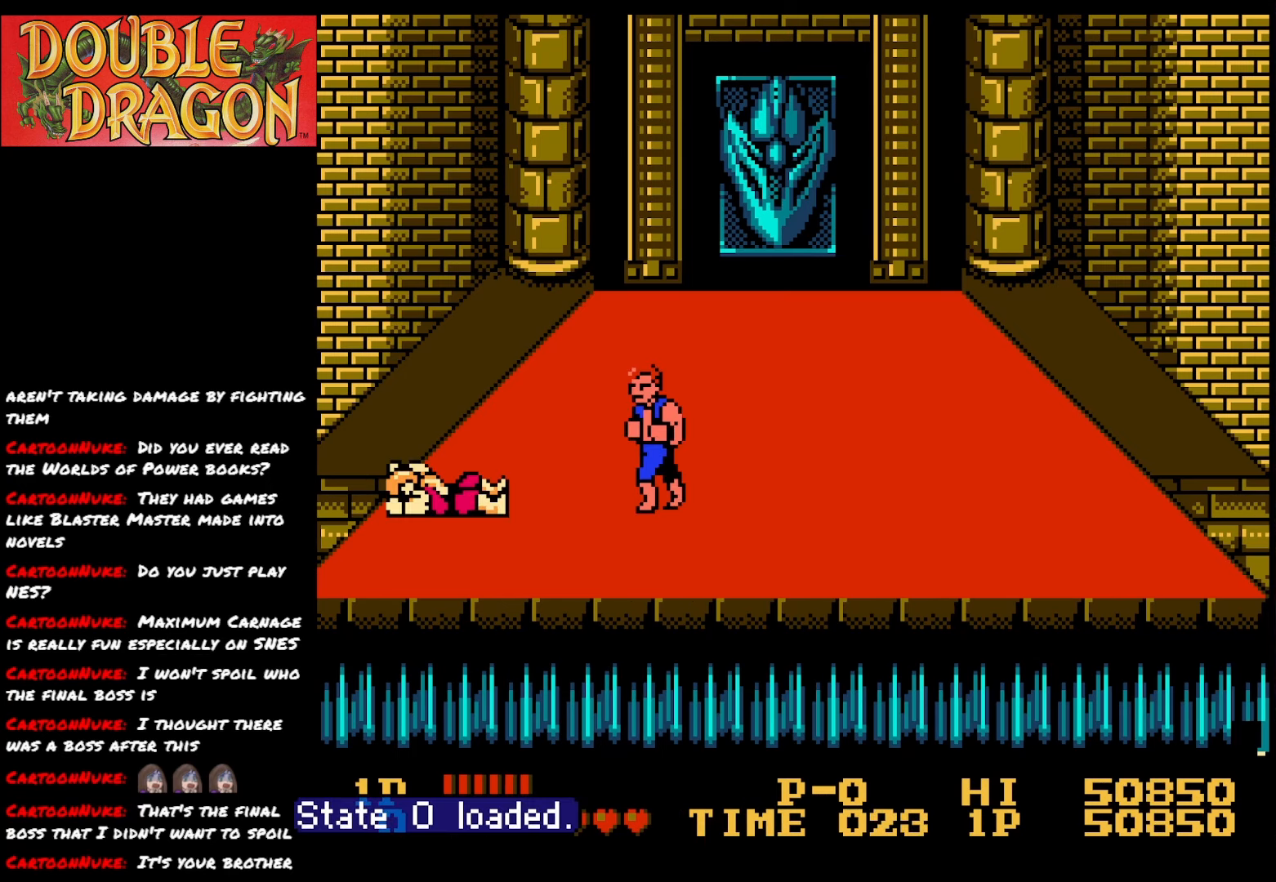
{"buttons": ["DPAD_LEFT"], "right_stick": "center", "events": [[150, "DPAD_LEFT", "down"]]}
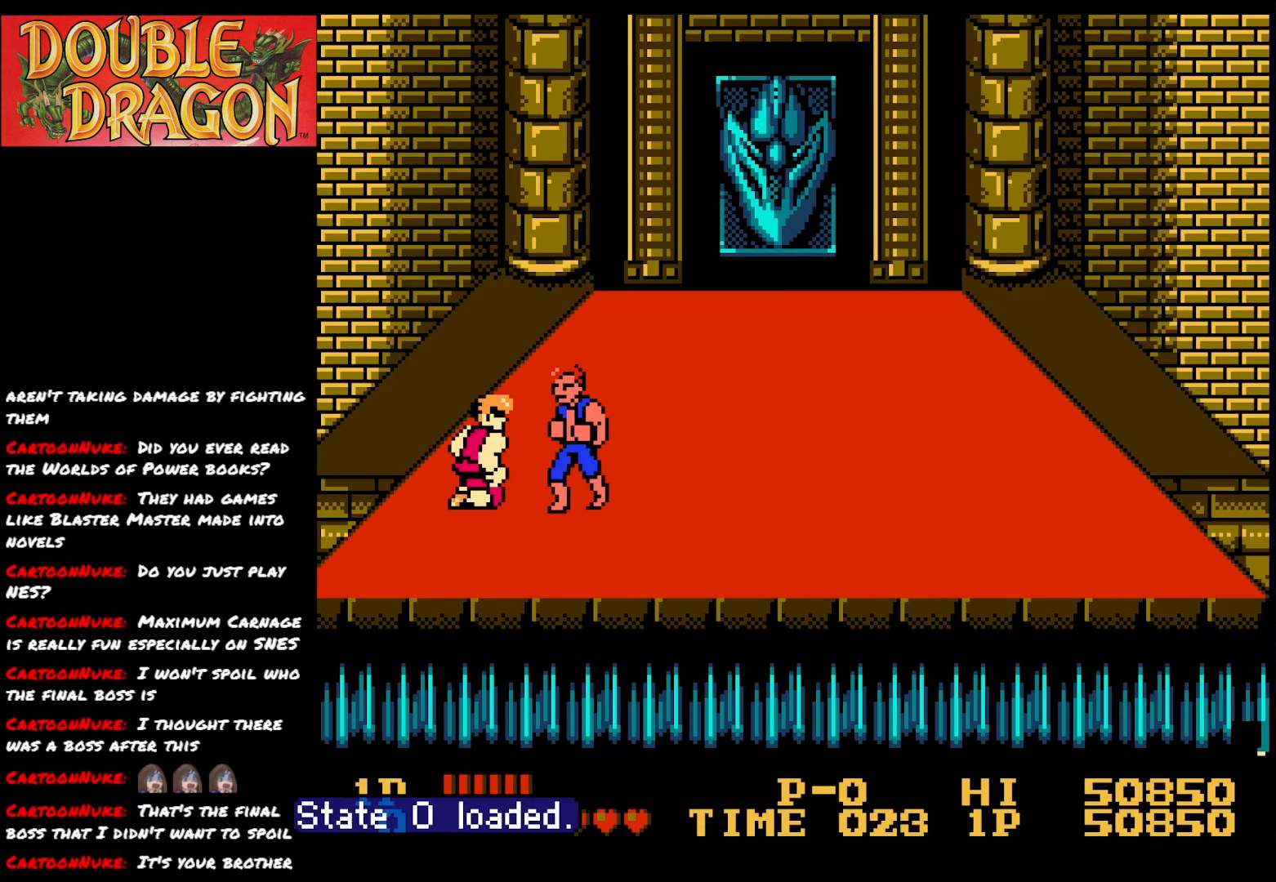
{"buttons": ["X"], "right_stick": "center", "events": [[16, "DPAD_LEFT", "up"], [150, "X", "down"], [250, "X", "up"], [333, "X", "down"], [417, "X", "up"], [484, "X", "down"]]}
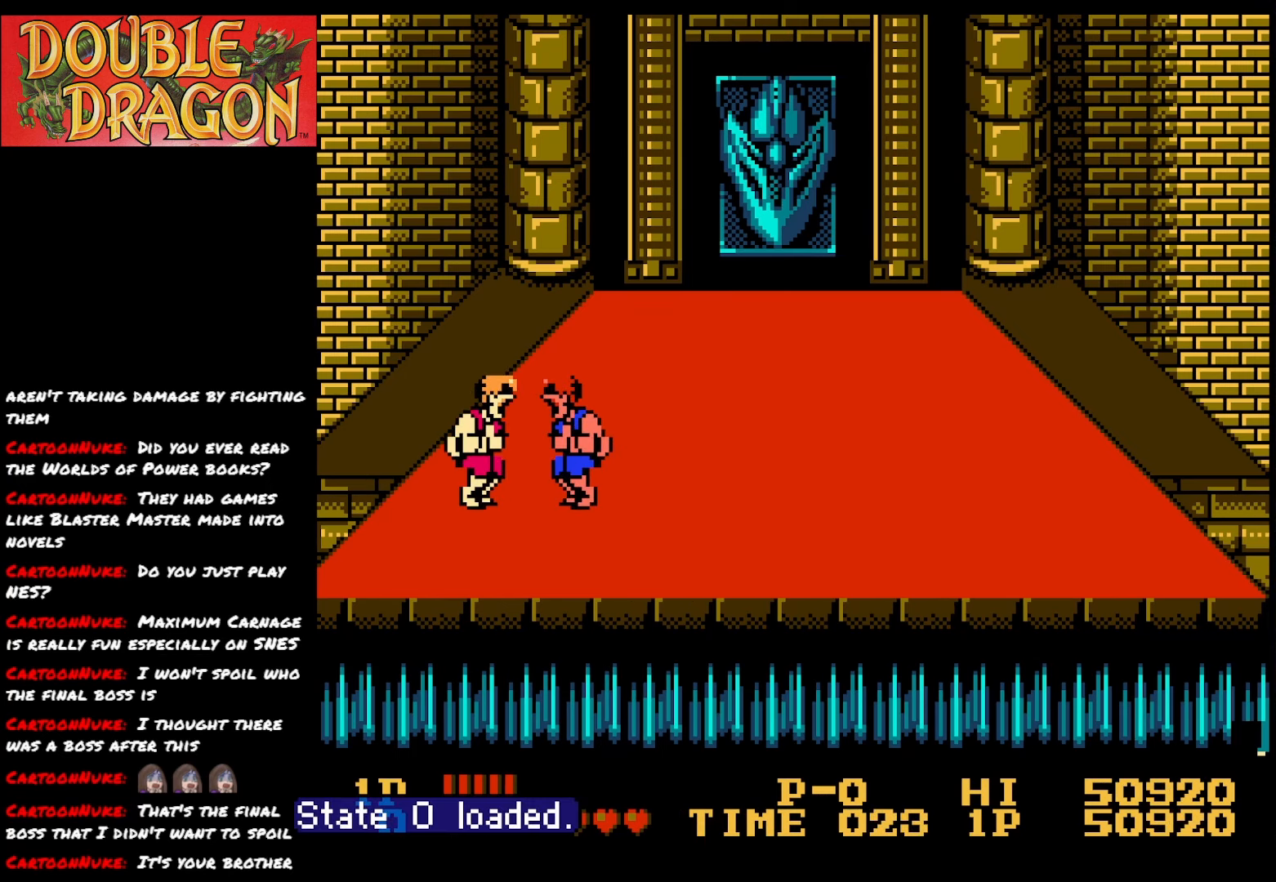
{"buttons": [], "right_stick": "center", "events": [[117, "X", "up"], [167, "X", "down"], [284, "X", "up"], [417, "DPAD_LEFT", "down"], [501, "DPAD_LEFT", "up"]]}
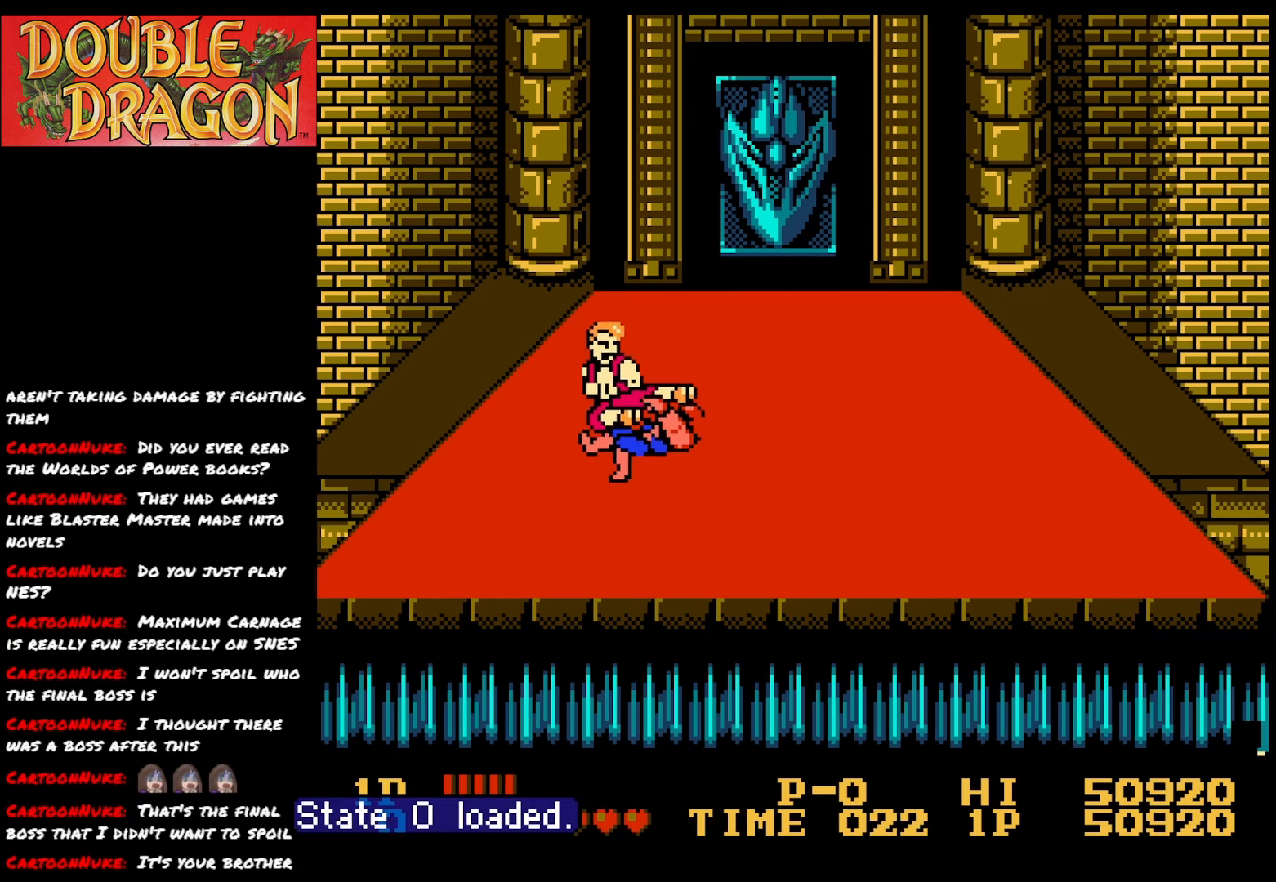
{"buttons": ["DPAD_DOWN"], "right_stick": "center", "events": [[167, "A", "down"], [283, "DPAD_DOWN", "down"], [333, "A", "up"]]}
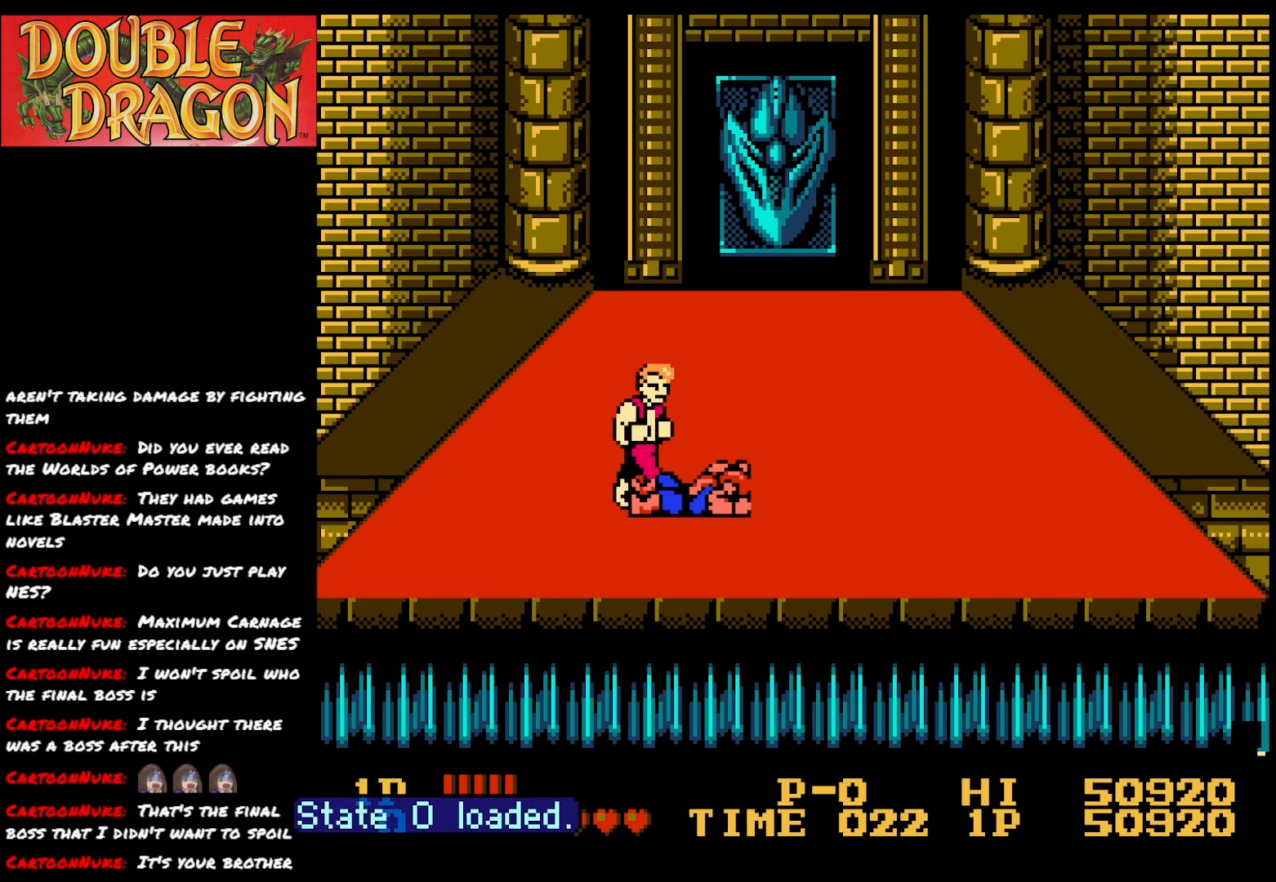
{"buttons": ["DPAD_DOWN"], "right_stick": "center", "events": []}
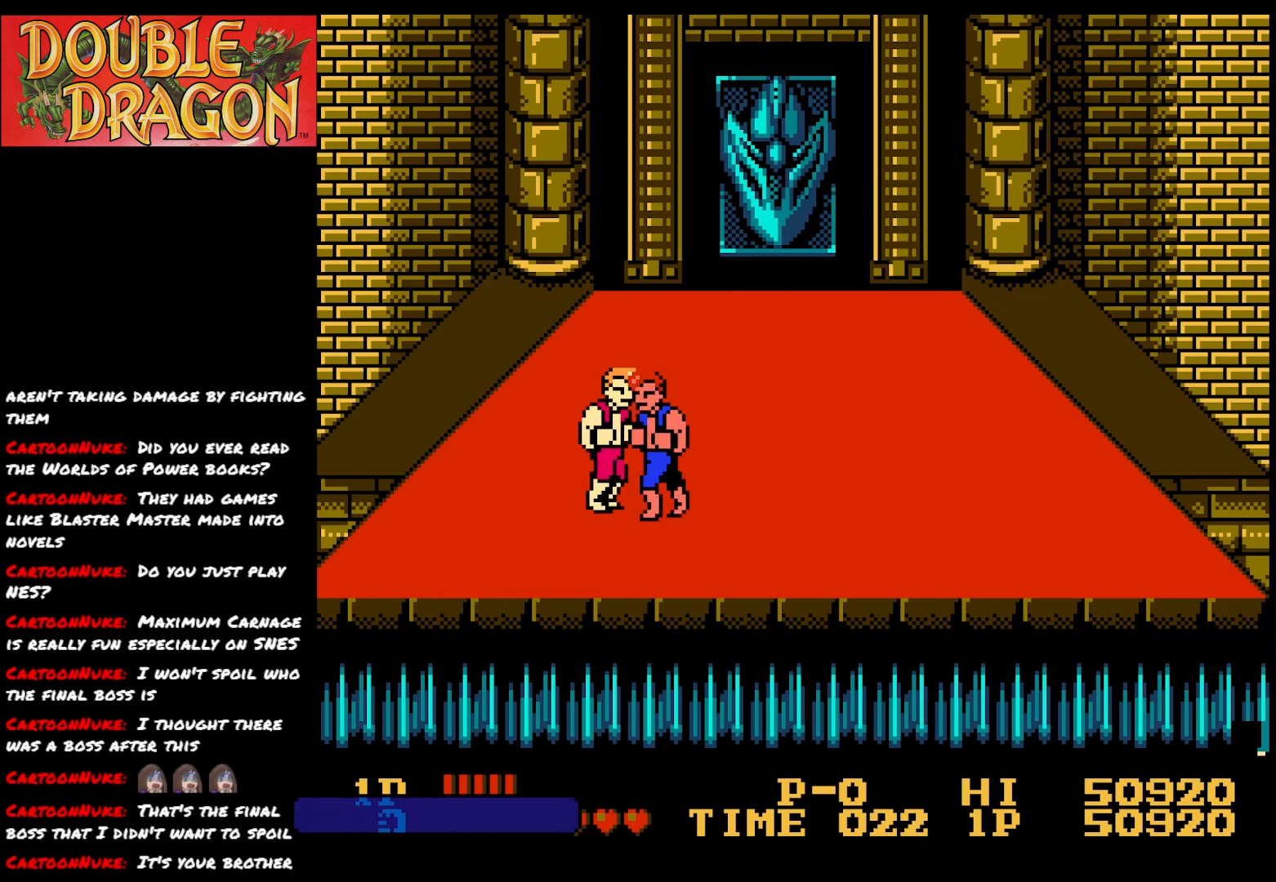
{"buttons": [], "right_stick": "center", "events": [[217, "DPAD_DOWN", "up"], [267, "X", "down"], [350, "X", "up"]]}
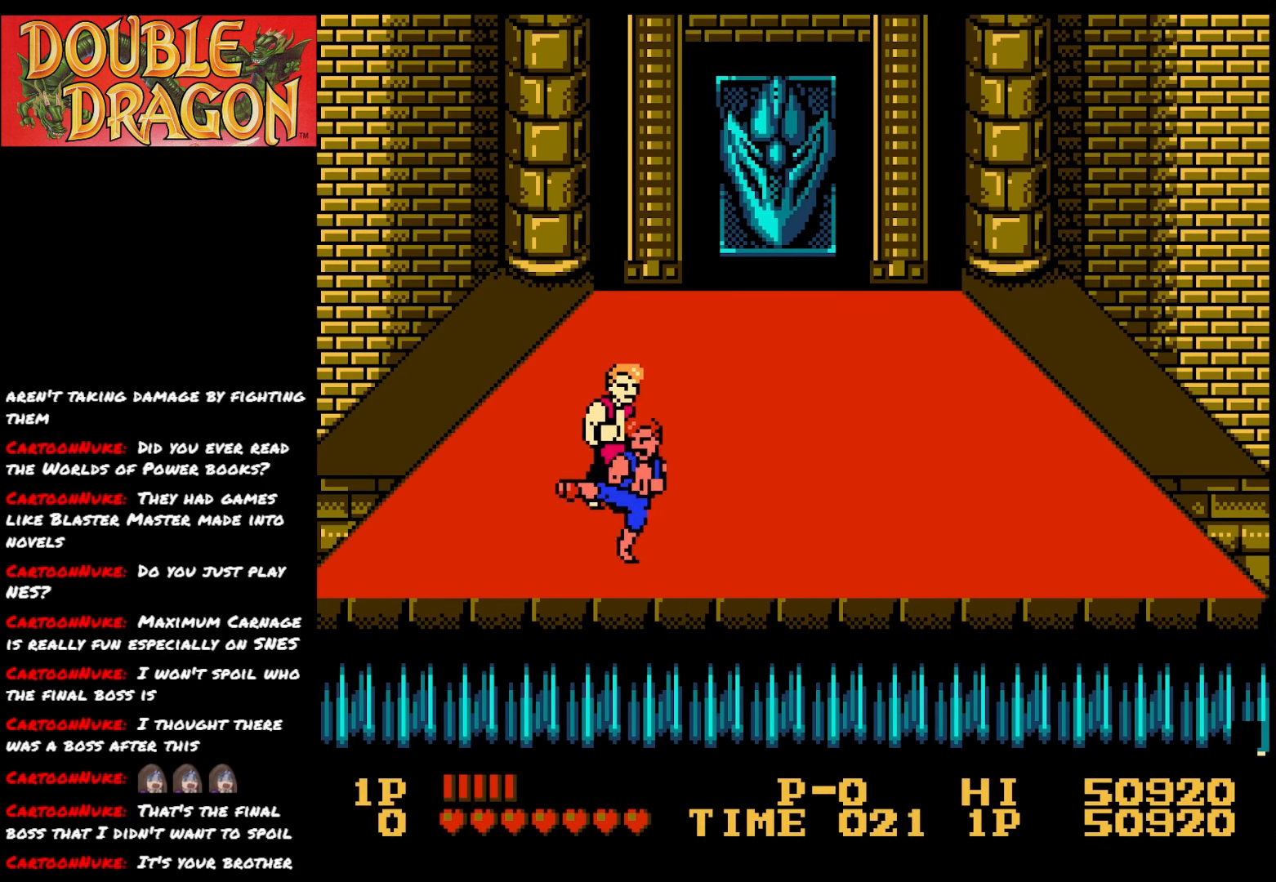
{"buttons": [], "right_stick": "center", "events": [[117, "DPAD_UP", "down"], [217, "DPAD_UP", "up"], [234, "X", "down"], [367, "X", "up"]]}
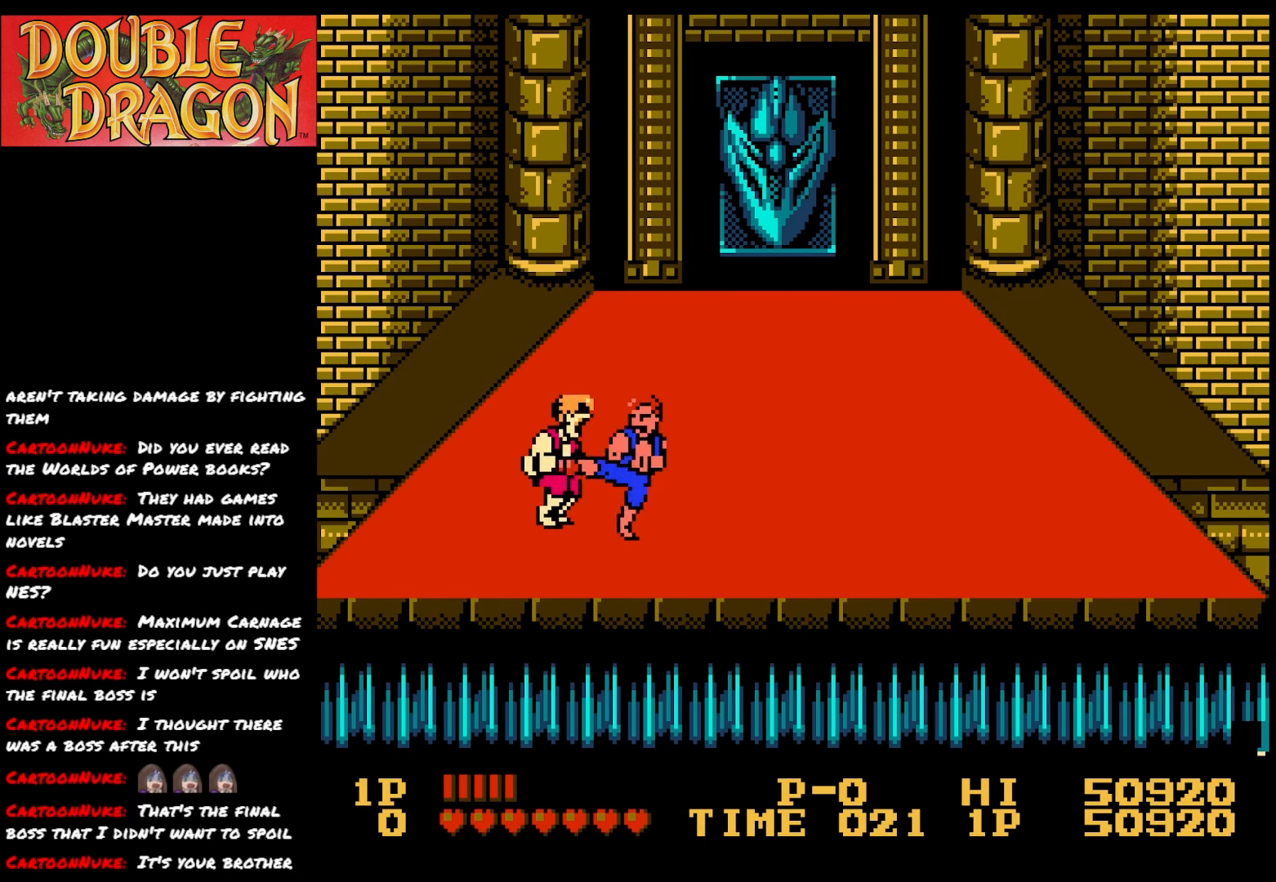
{"buttons": ["DPAD_LEFT"], "right_stick": "center", "events": [[66, "X", "down"], [200, "X", "up"], [333, "DPAD_LEFT", "down"], [417, "DPAD_LEFT", "up"], [484, "DPAD_LEFT", "down"]]}
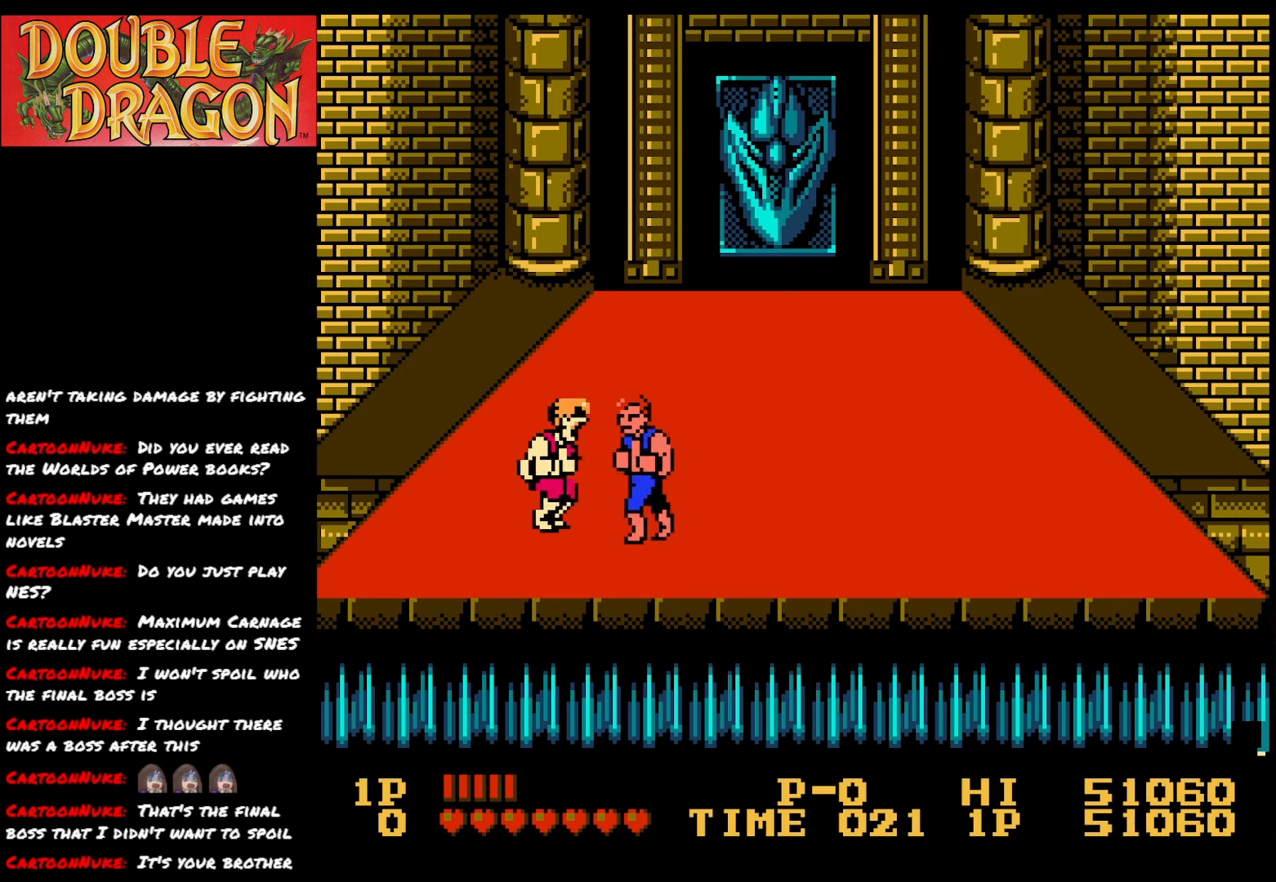
{"buttons": [], "right_stick": "center", "events": [[67, "DPAD_LEFT", "up"], [100, "DPAD_LEFT", "down"], [184, "DPAD_LEFT", "up"]]}
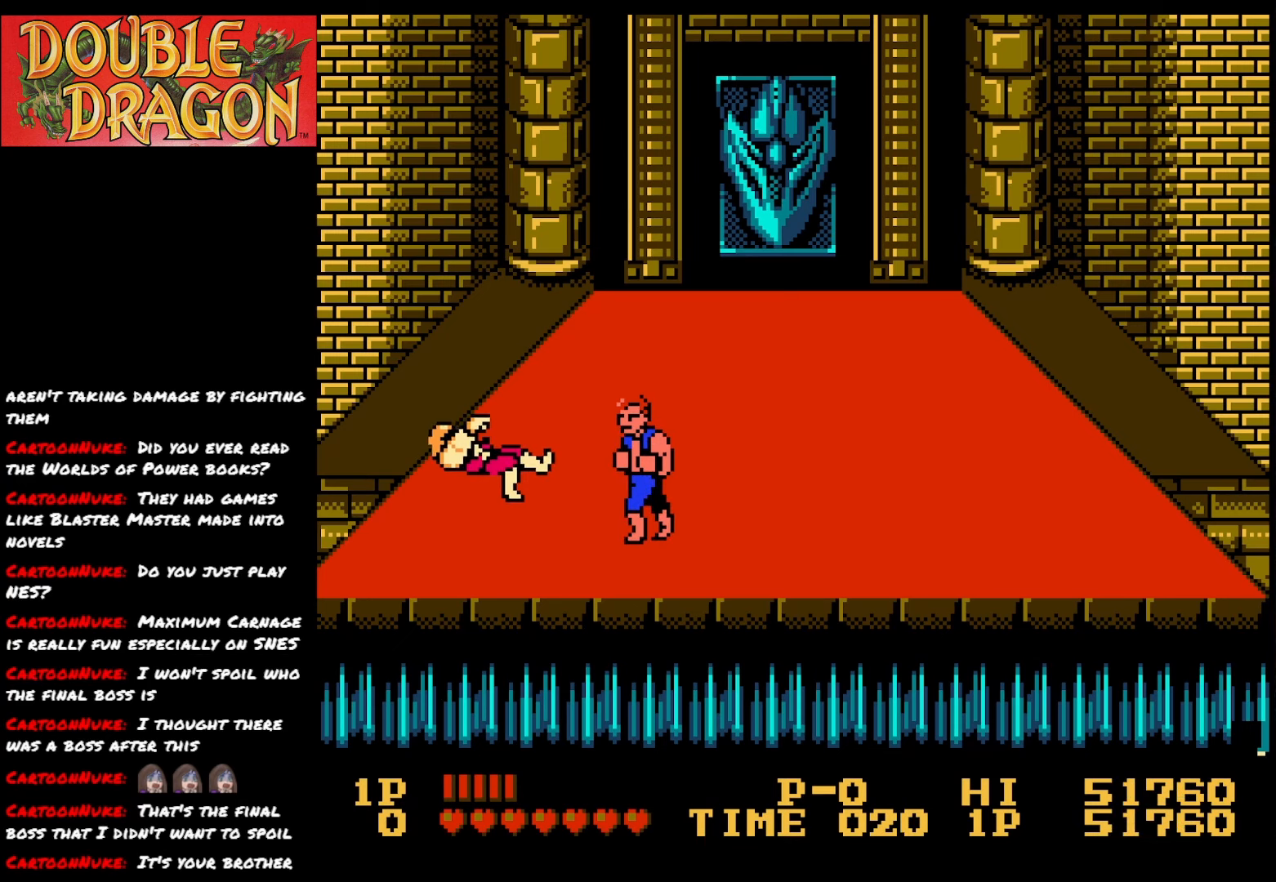
{"buttons": [], "right_stick": "center", "events": []}
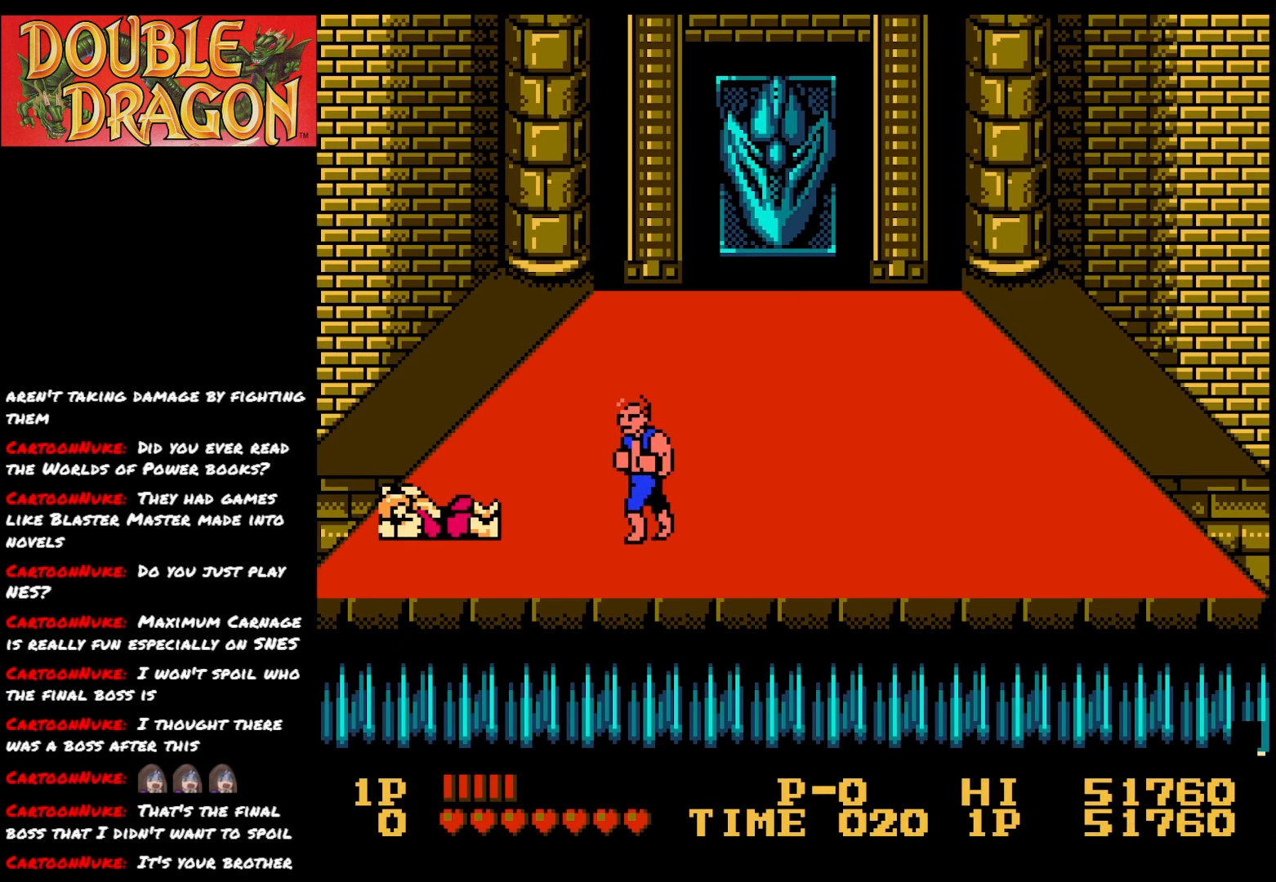
{"buttons": ["DPAD_LEFT"], "right_stick": "center", "events": [[484, "DPAD_LEFT", "down"]]}
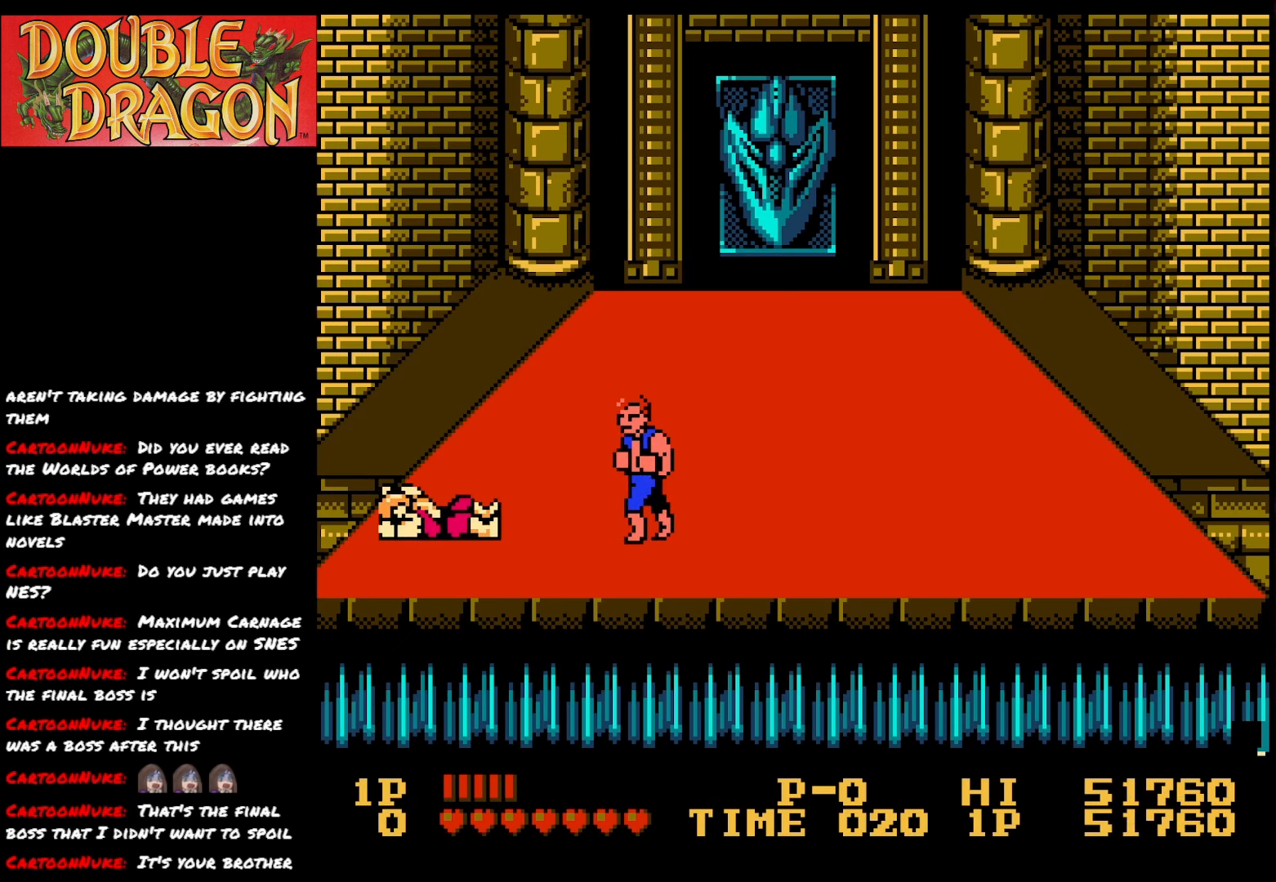
{"buttons": [], "right_stick": "center", "events": [[250, "DPAD_LEFT", "up"]]}
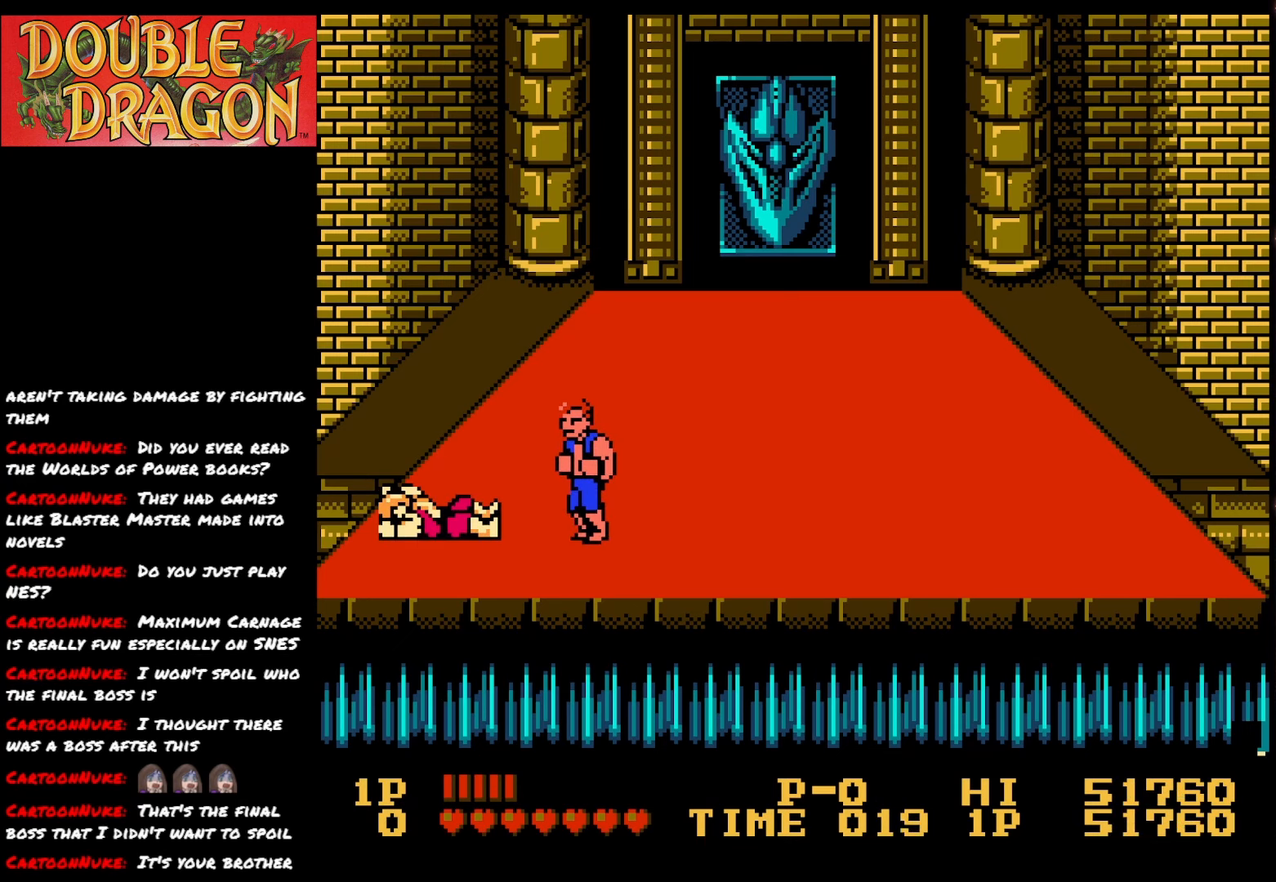
{"buttons": [], "right_stick": "center", "events": [[301, "X", "down"], [434, "X", "up"]]}
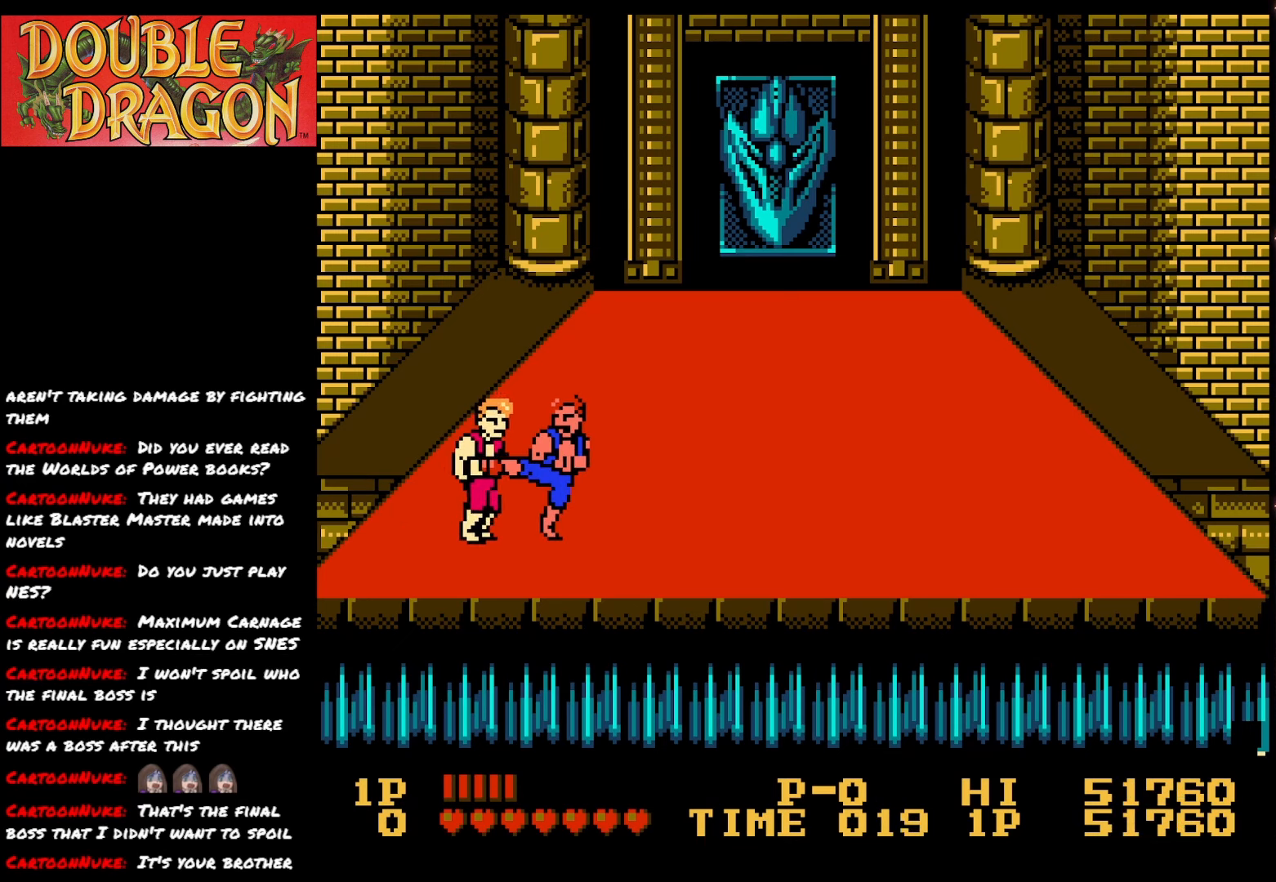
{"buttons": [], "right_stick": "center", "events": [[133, "X", "down"], [267, "X", "up"], [417, "DPAD_LEFT", "down"], [484, "DPAD_LEFT", "up"]]}
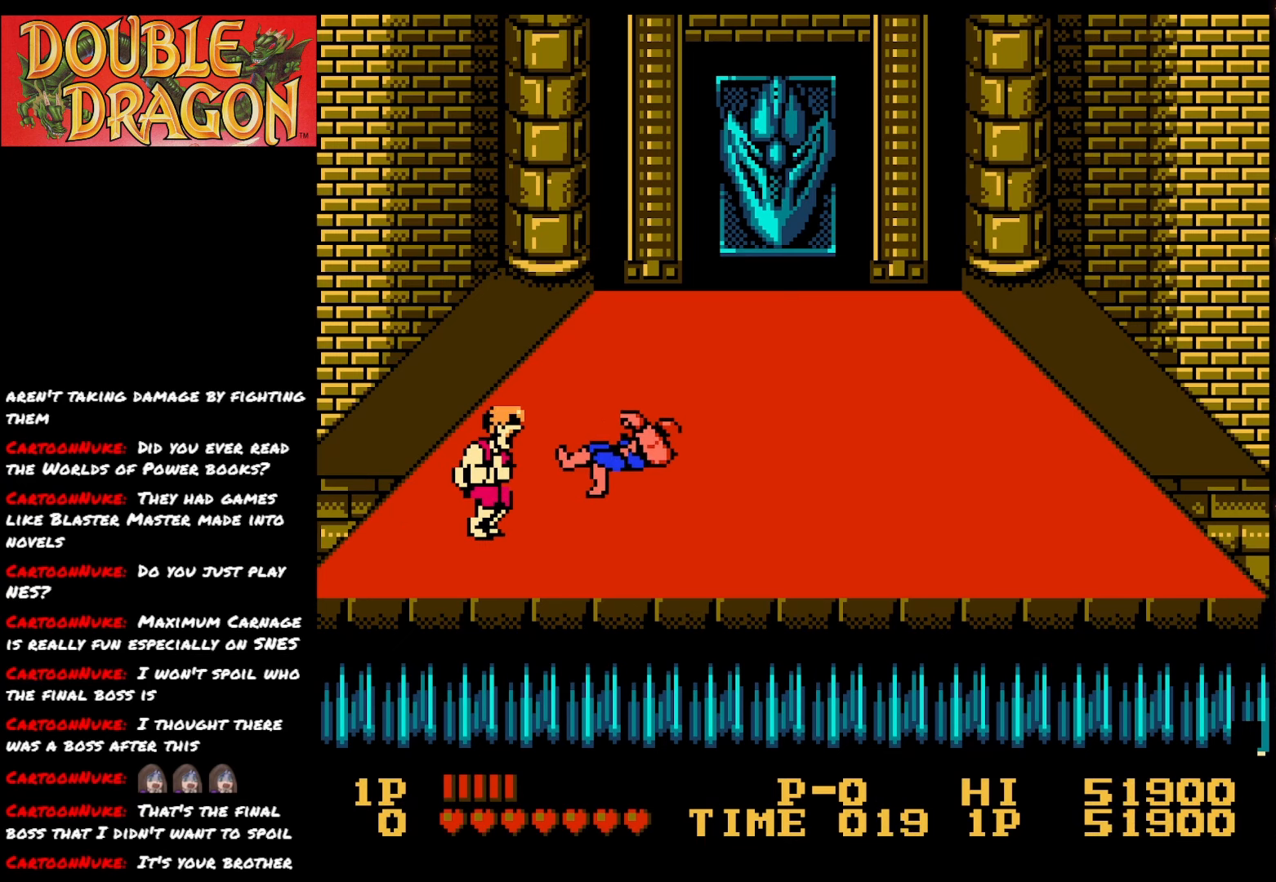
{"buttons": [], "right_stick": "center", "events": [[67, "DPAD_LEFT", "down"], [117, "DPAD_LEFT", "up"]]}
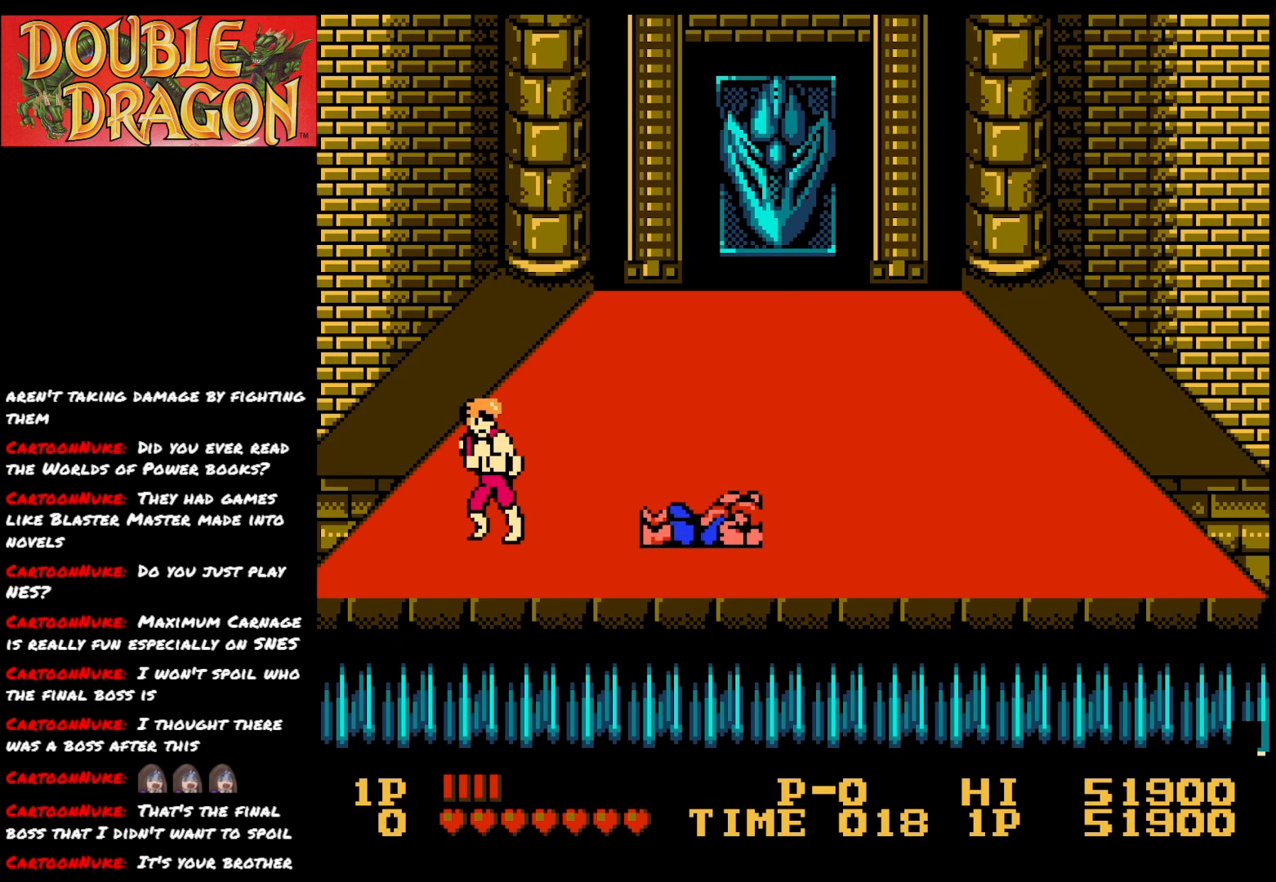
{"buttons": ["DPAD_LEFT"], "right_stick": "center", "events": [[33, "A", "down"], [66, "DPAD_LEFT", "down"], [167, "A", "up"]]}
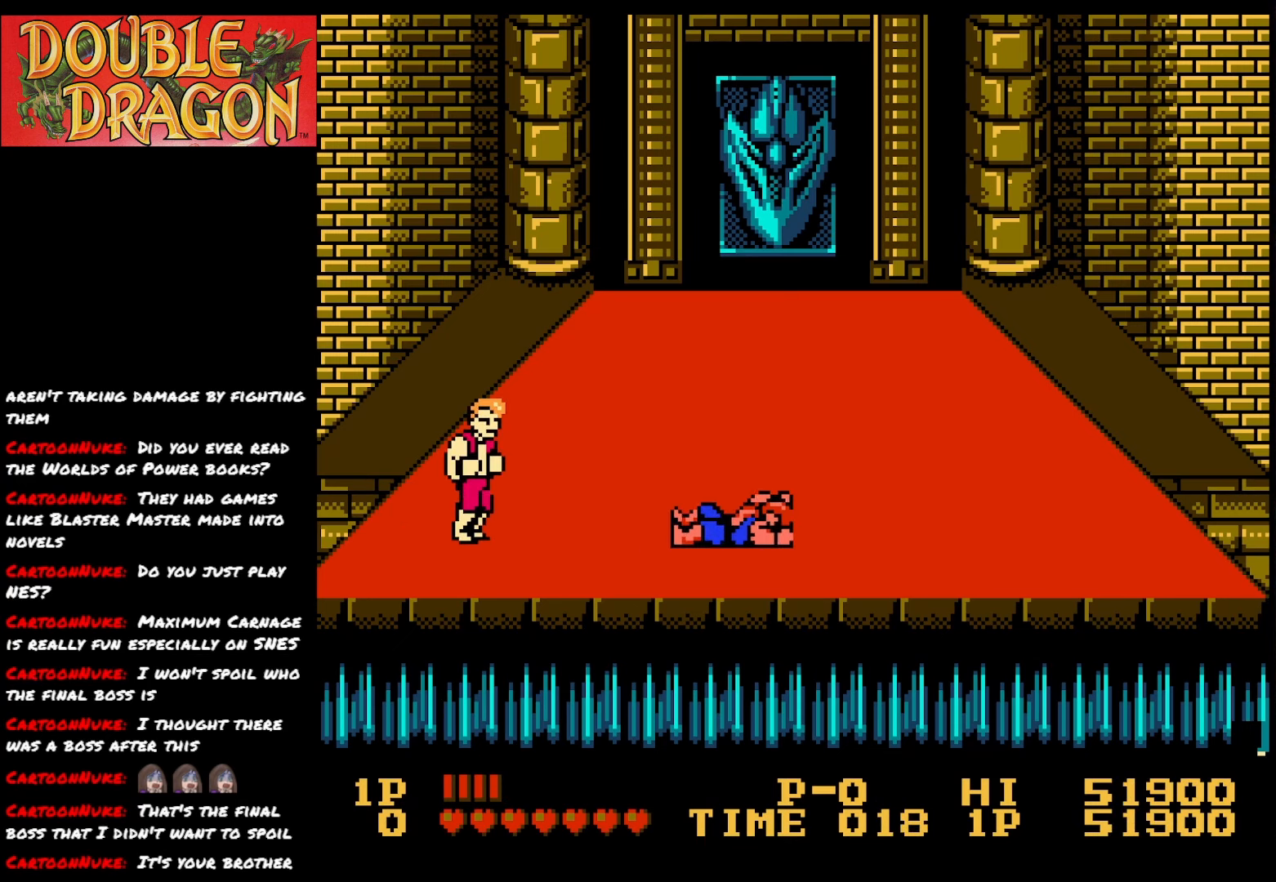
{"buttons": ["X"], "right_stick": "center", "events": [[484, "DPAD_LEFT", "up"], [484, "X", "down"]]}
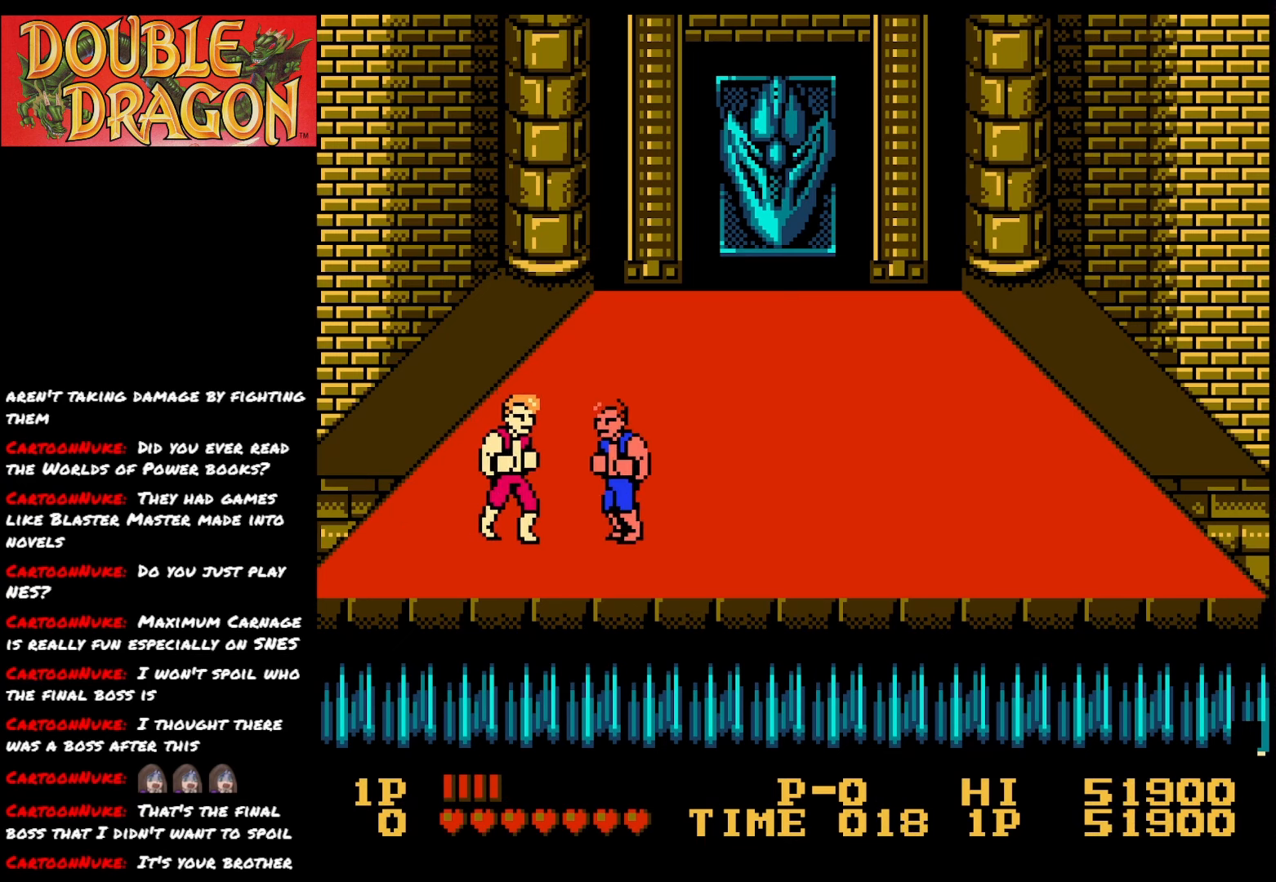
{"buttons": ["DPAD_LEFT"], "right_stick": "center", "events": [[133, "X", "up"], [200, "DPAD_LEFT", "down"], [233, "DPAD_LEFT", "up"], [333, "DPAD_LEFT", "down"], [400, "DPAD_LEFT", "up"], [450, "DPAD_LEFT", "down"]]}
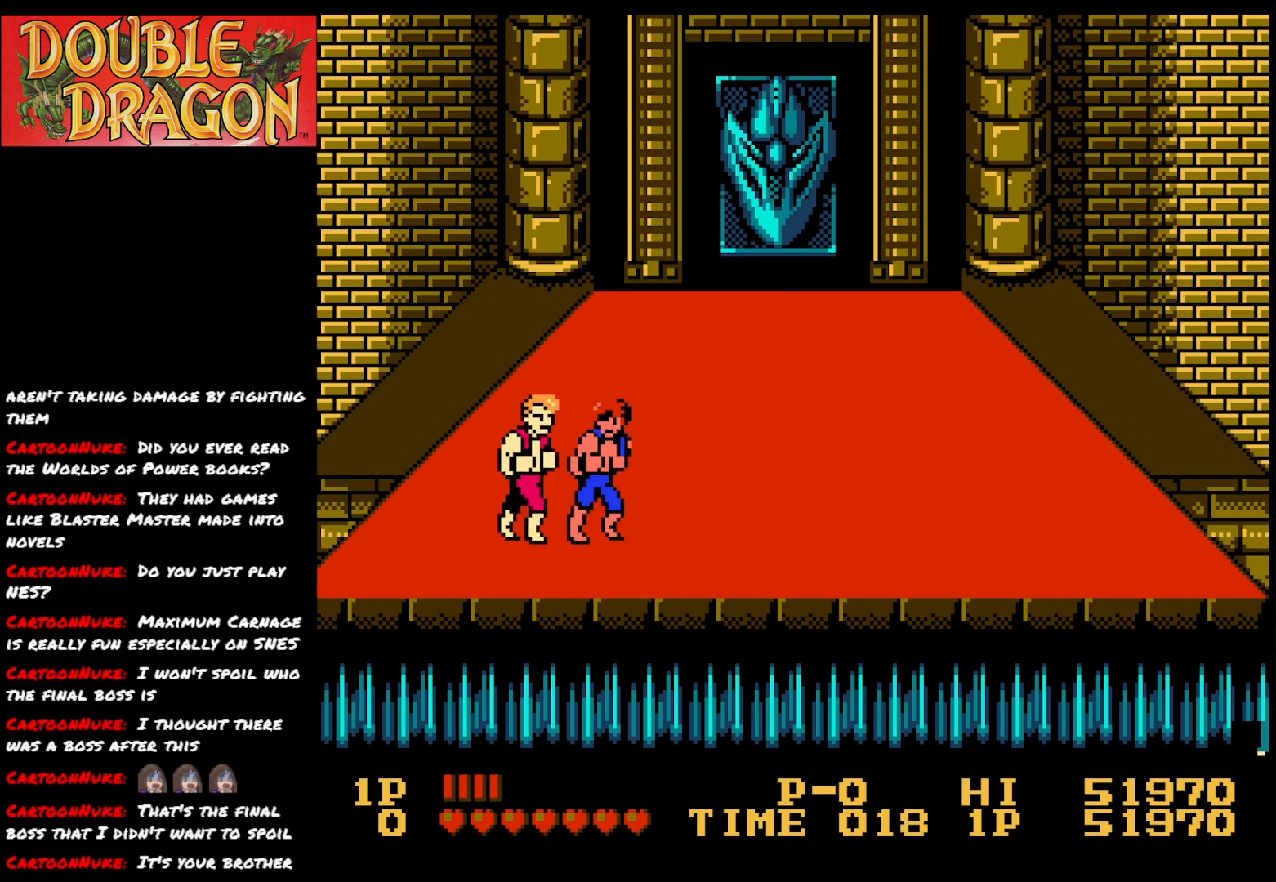
{"buttons": [], "right_stick": "center", "events": [[34, "DPAD_LEFT", "up"], [334, "X", "down"], [467, "X", "up"]]}
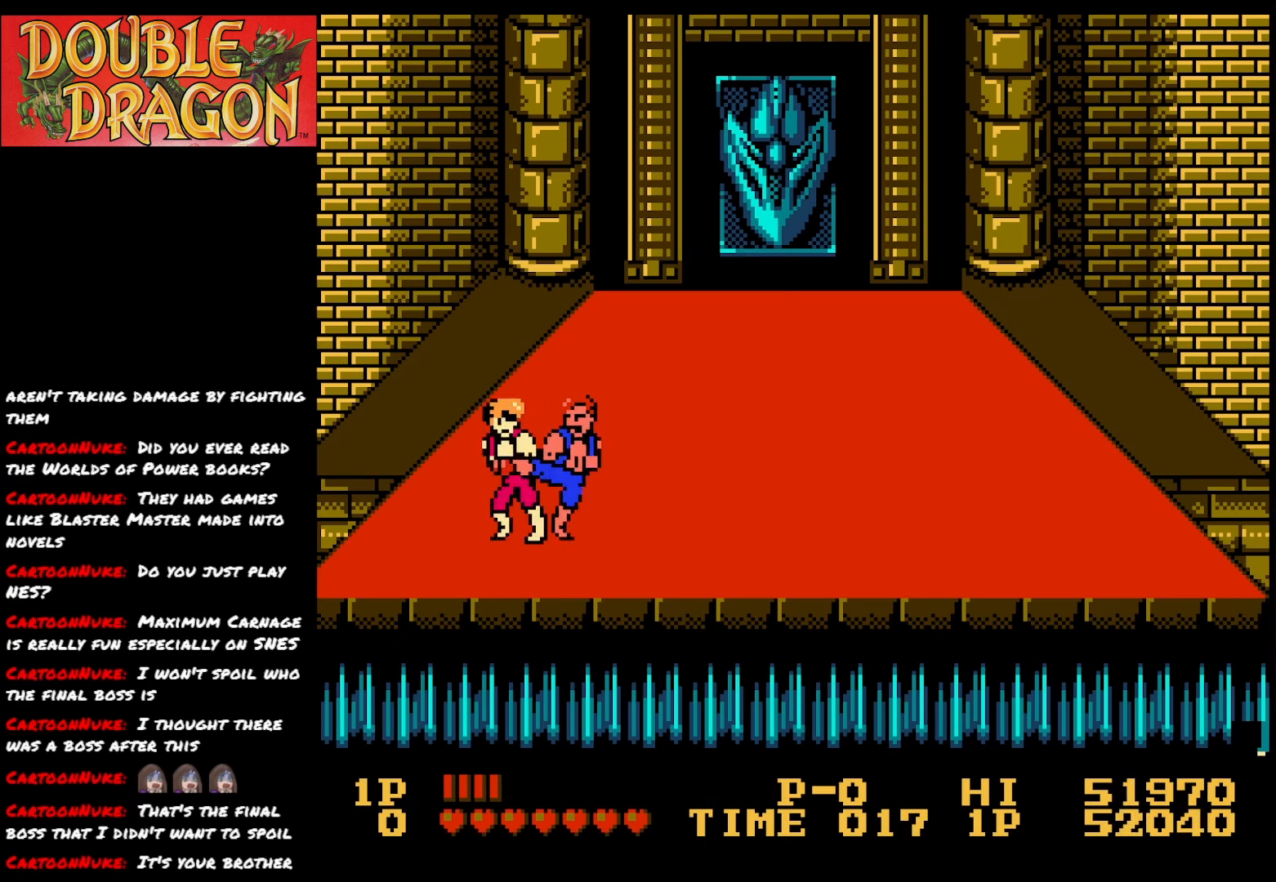
{"buttons": ["X"], "right_stick": "center", "events": [[33, "X", "down"], [150, "X", "up"], [200, "X", "down"], [333, "X", "up"], [367, "X", "down"]]}
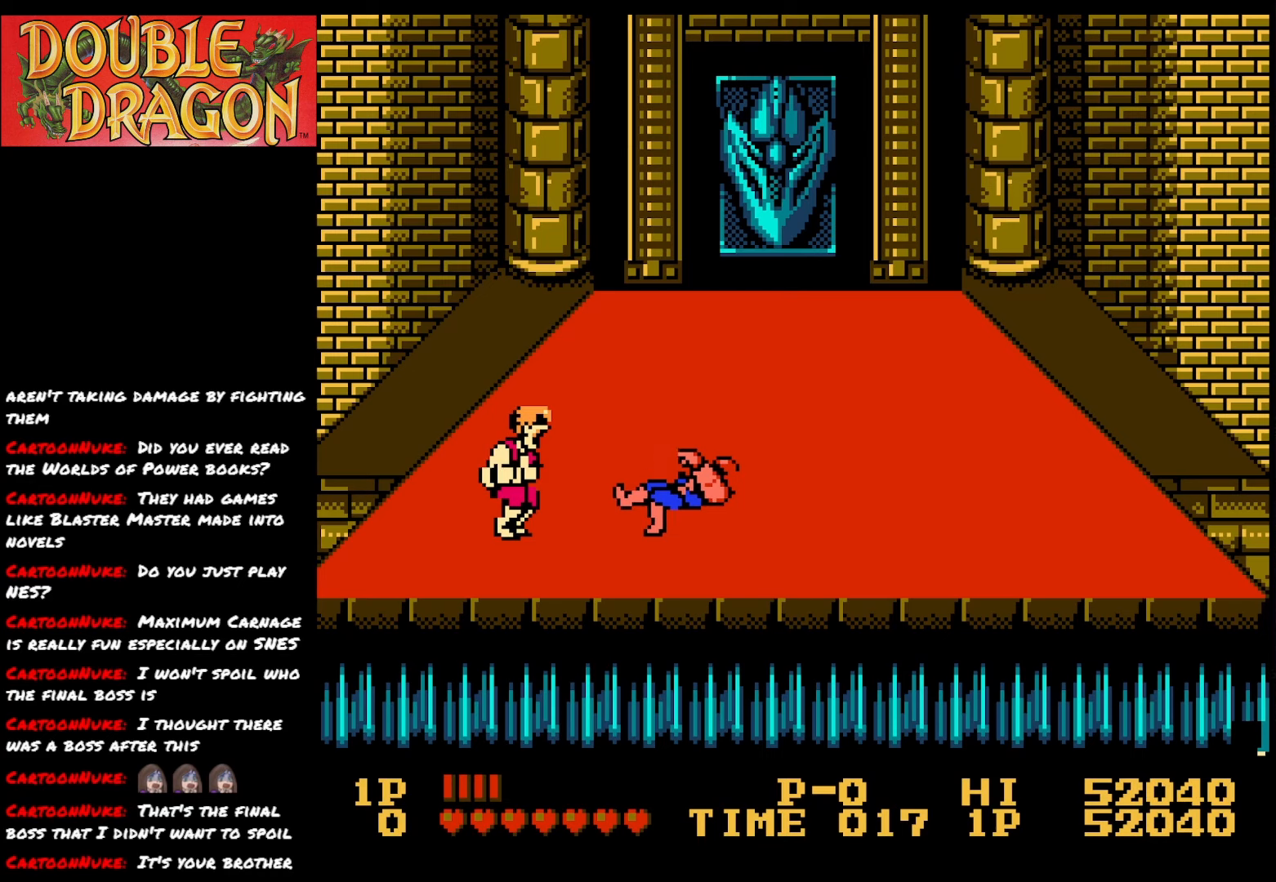
{"buttons": ["DPAD_UP", "DPAD_LEFT"], "right_stick": "center", "events": [[17, "X", "up"], [184, "A", "down"], [217, "DPAD_LEFT", "down"], [334, "A", "up"], [501, "DPAD_UP", "down"]]}
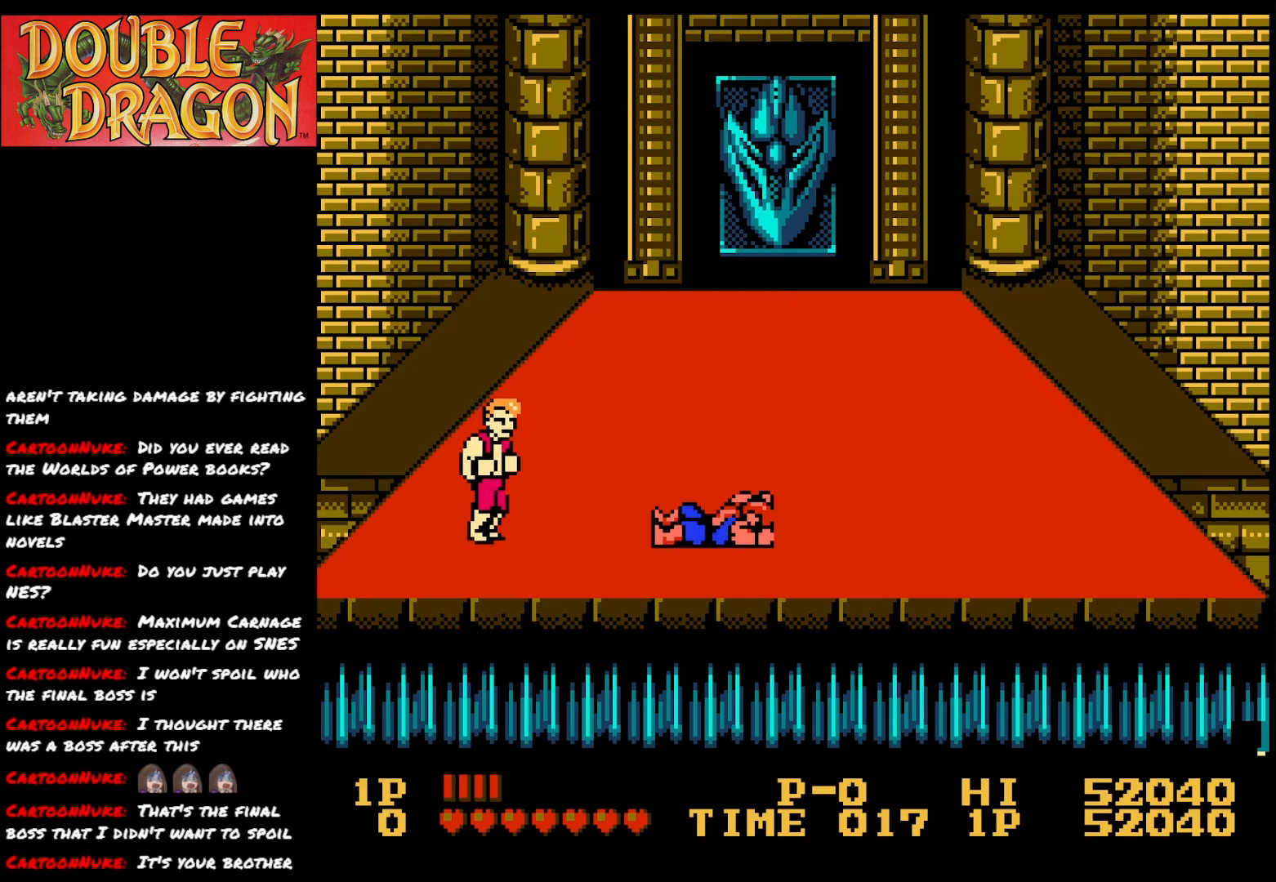
{"buttons": [], "right_stick": "center", "events": [[100, "DPAD_UP", "up"], [417, "DPAD_LEFT", "up"]]}
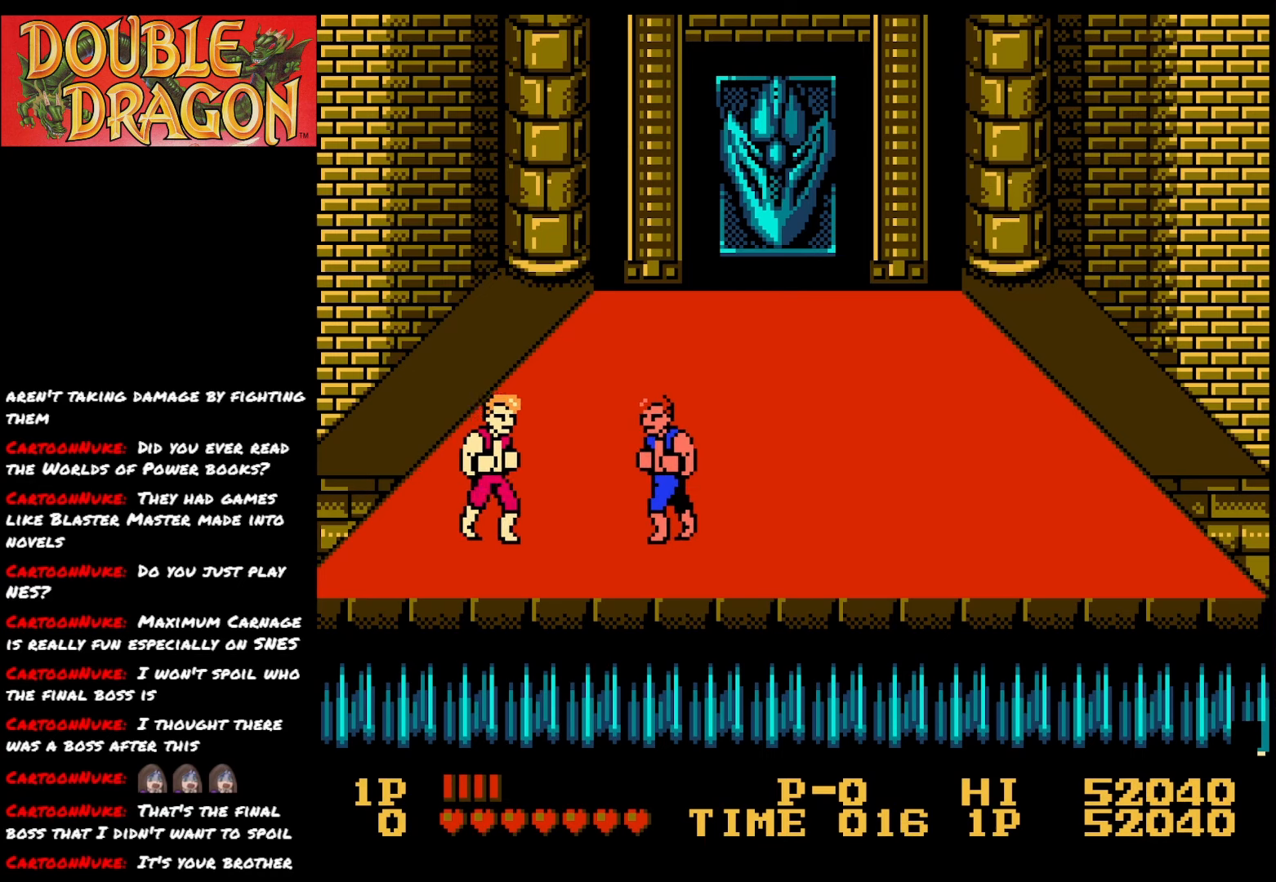
{"buttons": [], "right_stick": "center", "events": [[200, "X", "down"], [317, "X", "up"], [367, "DPAD_LEFT", "down"], [434, "DPAD_LEFT", "up"]]}